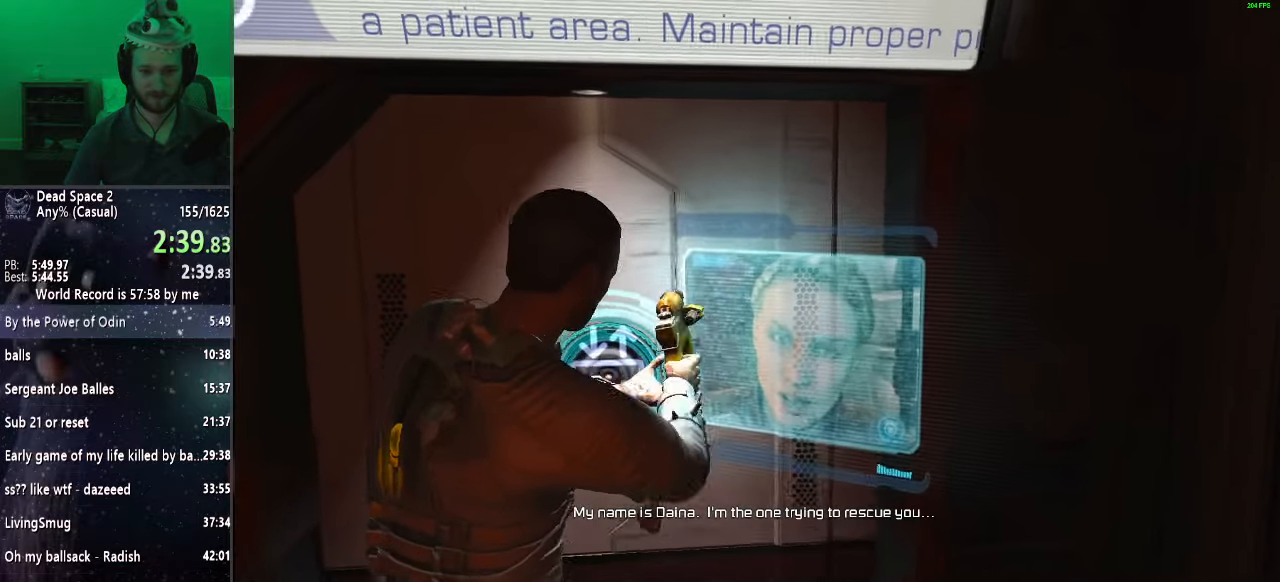
Gameplay with keyboard and mouse; each line is a JSON object with the keys and mouse buttons held at the frame after it. "events" lists presses ("down") and releases ("up") of "a", "alt", "c", "ctrl", "d", "e", "f", "q", "r", "s", "shift", "space", "tab", "v", "w", "x", "z", "mouse_left", "mouse_middle", "mouse_right", "mouse_wheel_up" and "mouse_wheel_down" between this image and that frame as [ms after this image, input, new state], when the widget could be followed in between. "mouse_left", "mouse_middle", "mouse_right", "mouse_wheel_up", "mouse_wheel_down" = the "left", "middle", "right", "wheel_up", "wheel_down" buttons of the "mouse" list. No other keys are recorded. Mouse movement is not recorded.
{"keys": [], "mouse": [], "events": [[133, "mouse_left", "down"], [183, "mouse_right", "down"], [233, "mouse_left", "up"], [283, "mouse_right", "up"], [367, "mouse_left", "down"], [417, "mouse_right", "down"], [467, "mouse_left", "up"], [467, "mouse_right", "up"]]}
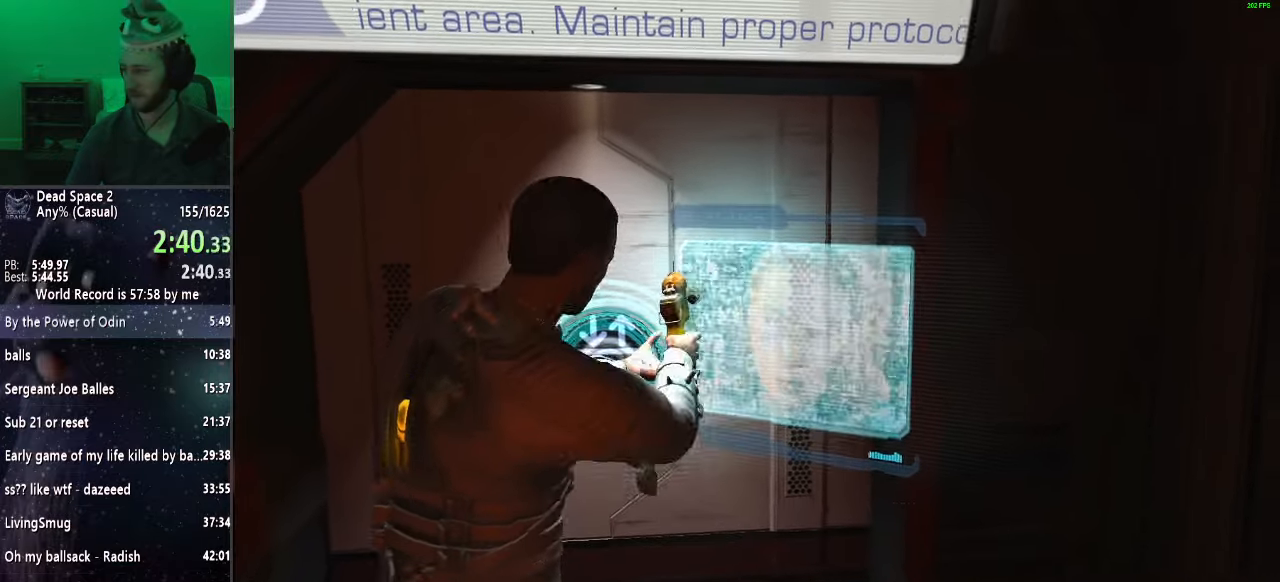
{"keys": [], "mouse": [], "events": [[150, "mouse_left", "down"], [200, "mouse_left", "up"], [200, "mouse_right", "down"], [250, "mouse_right", "up"], [383, "mouse_left", "down"], [433, "mouse_right", "down"], [483, "mouse_left", "up"], [483, "mouse_right", "up"]]}
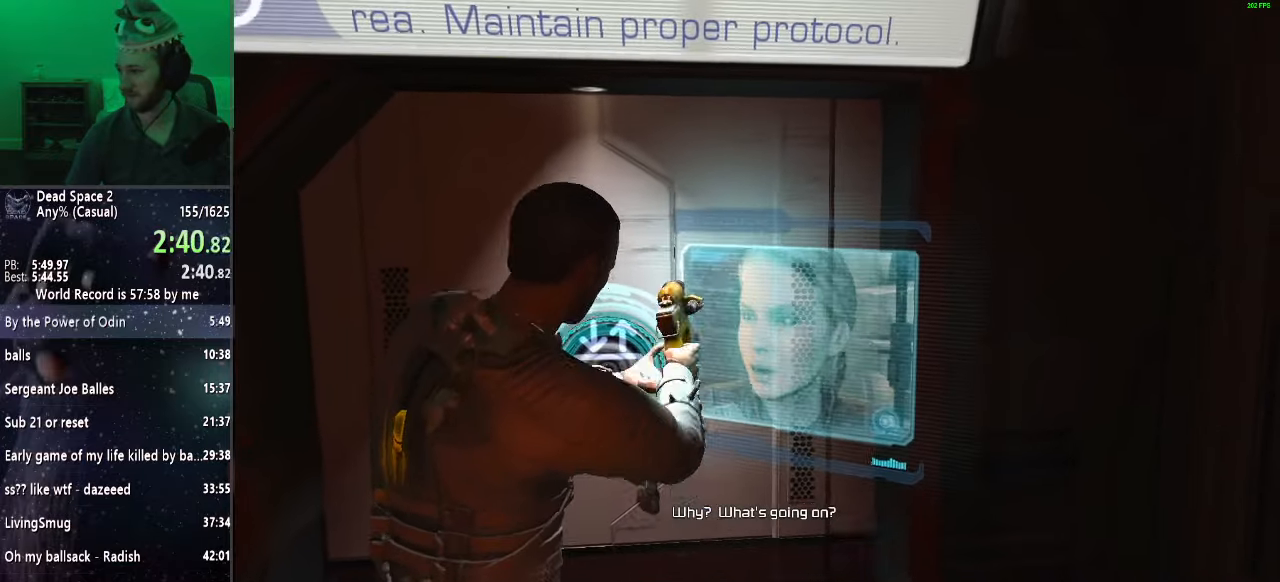
{"keys": [], "mouse": [], "events": [[133, "mouse_left", "down"], [183, "mouse_right", "down"], [217, "mouse_left", "up"], [267, "mouse_right", "up"], [367, "mouse_left", "down"], [400, "mouse_right", "down"], [450, "mouse_left", "up"], [450, "mouse_right", "up"]]}
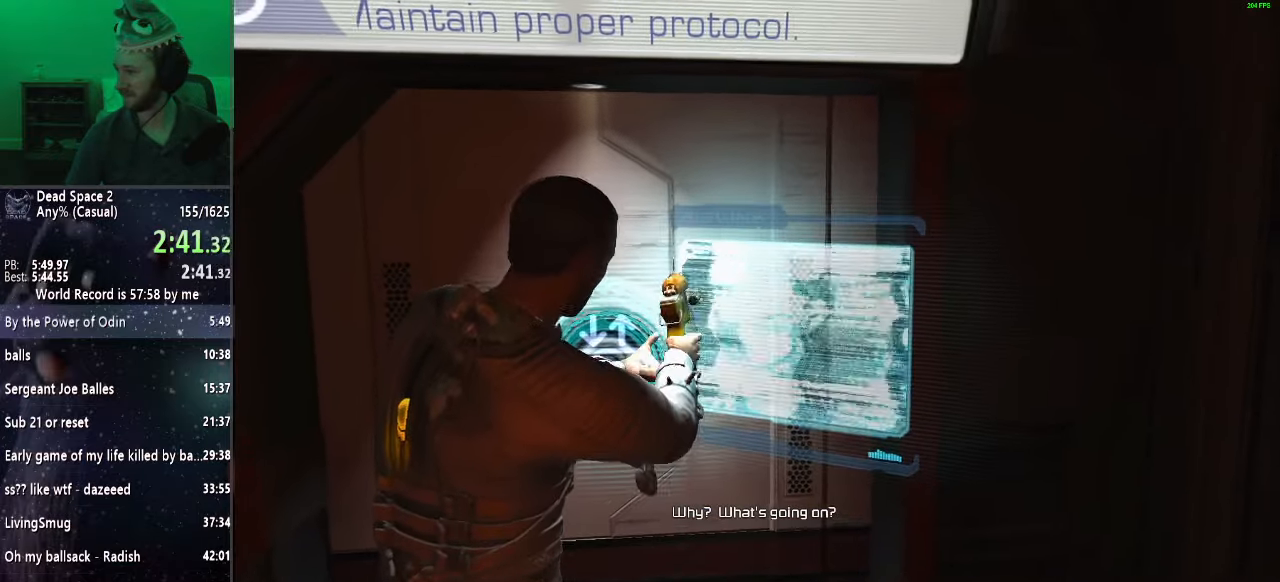
{"keys": [], "mouse": [], "events": [[133, "mouse_left", "down"], [133, "mouse_right", "down"], [183, "mouse_left", "up"], [233, "mouse_right", "up"], [383, "mouse_left", "down"], [383, "mouse_right", "down"], [417, "mouse_left", "up"], [467, "mouse_right", "up"]]}
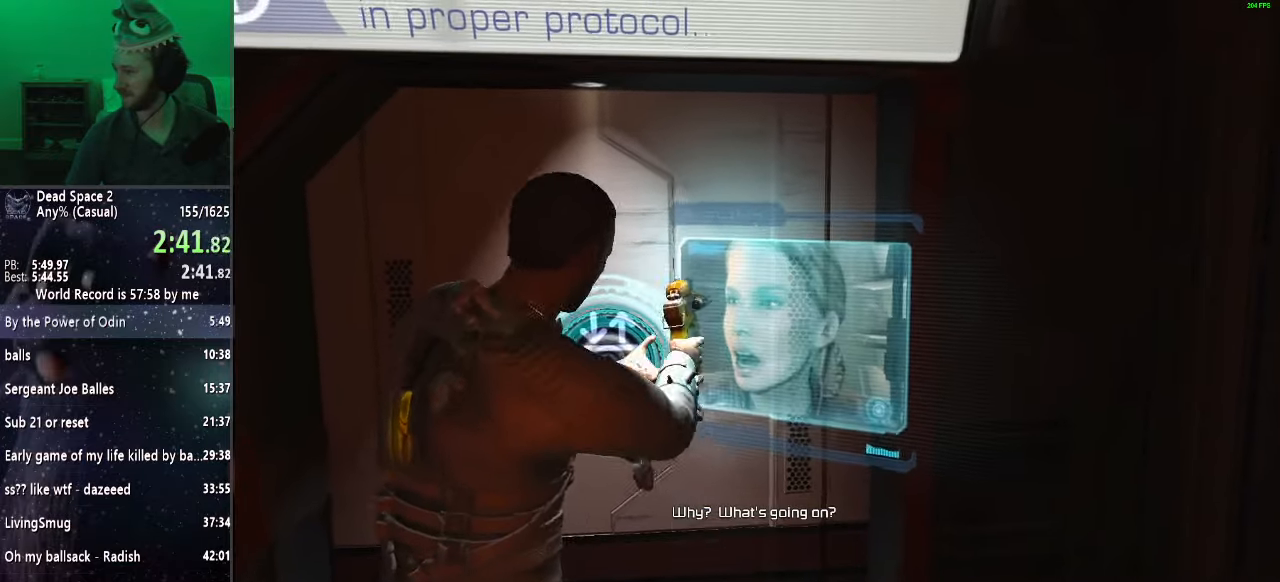
{"keys": [], "mouse": ["right"], "events": [[100, "mouse_left", "down"], [200, "mouse_left", "up"], [383, "mouse_left", "down"], [433, "mouse_right", "down"], [483, "mouse_left", "up"]]}
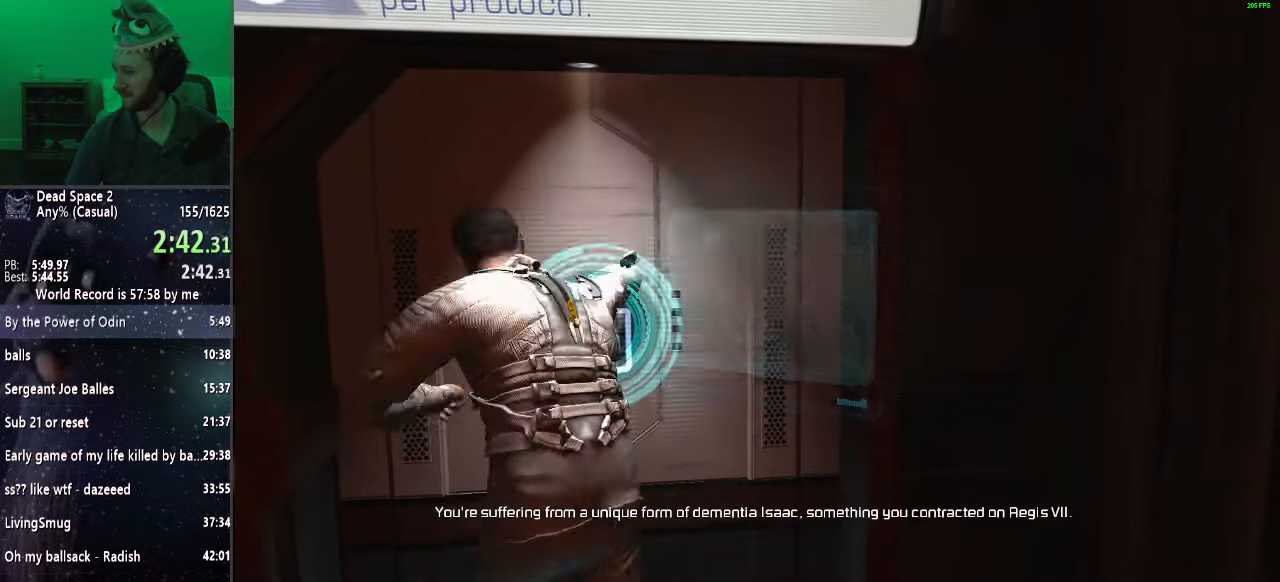
{"keys": [], "mouse": [], "events": [[33, "mouse_right", "up"], [117, "mouse_right", "down"], [267, "mouse_right", "up"]]}
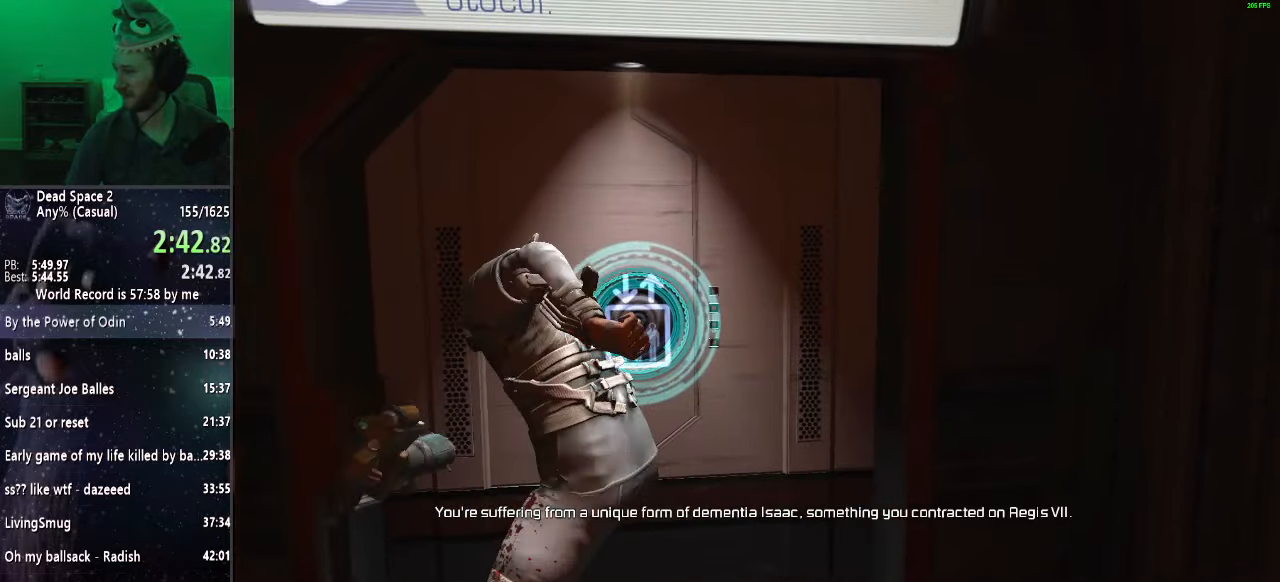
{"keys": [], "mouse": [], "events": []}
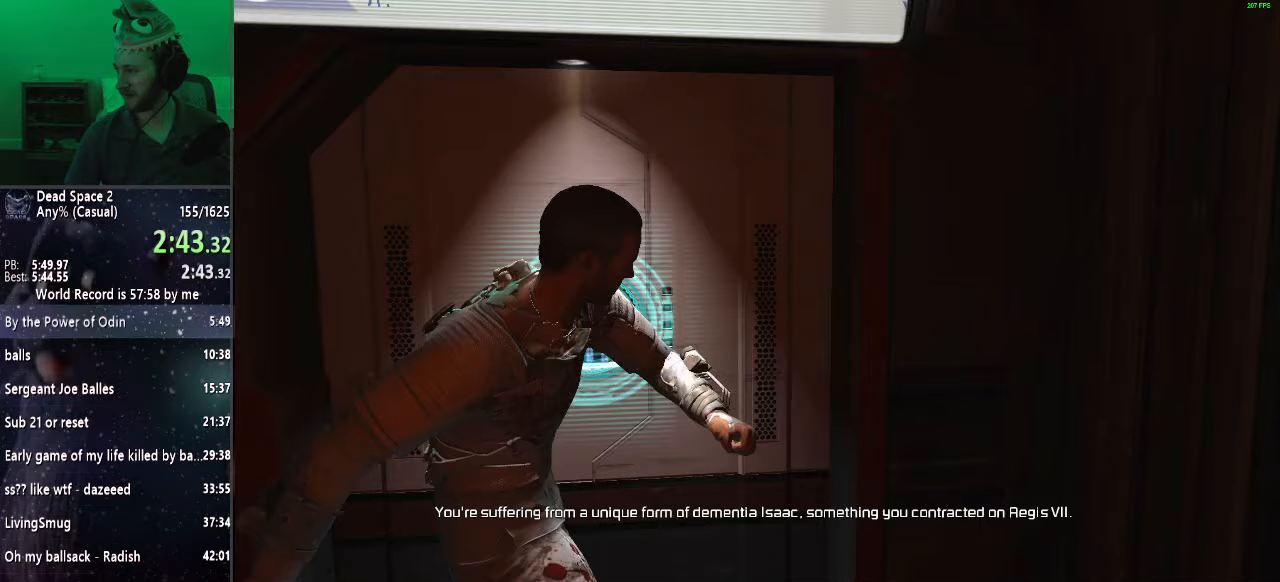
{"keys": [], "mouse": [], "events": []}
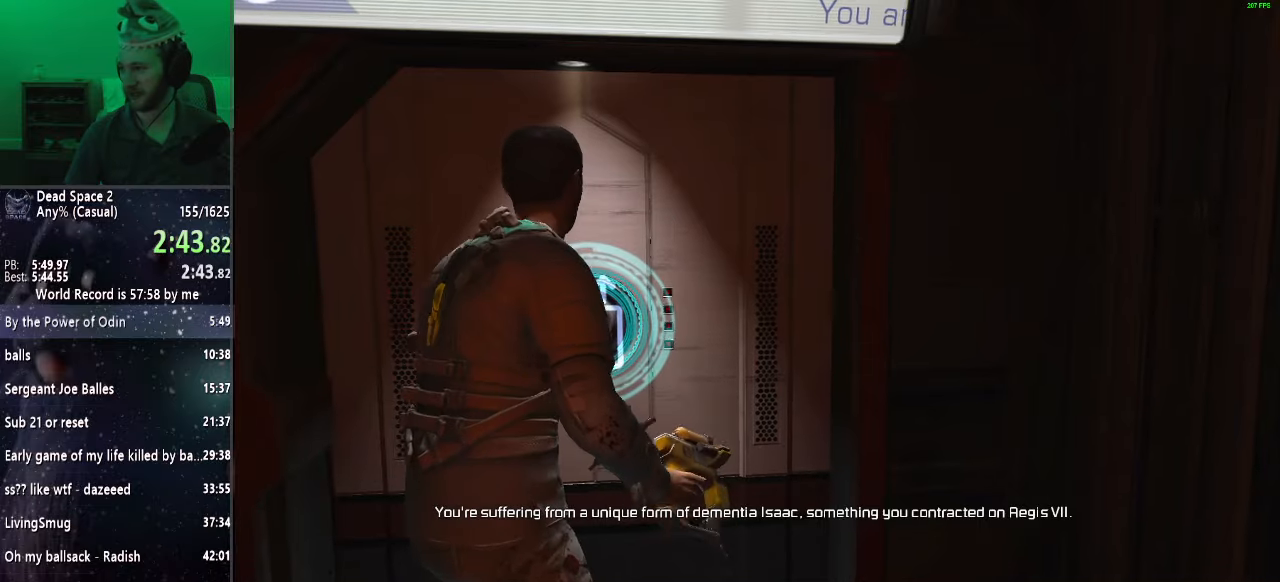
{"keys": ["shift", "w"], "mouse": [], "events": [[117, "w", "down"], [167, "shift", "down"]]}
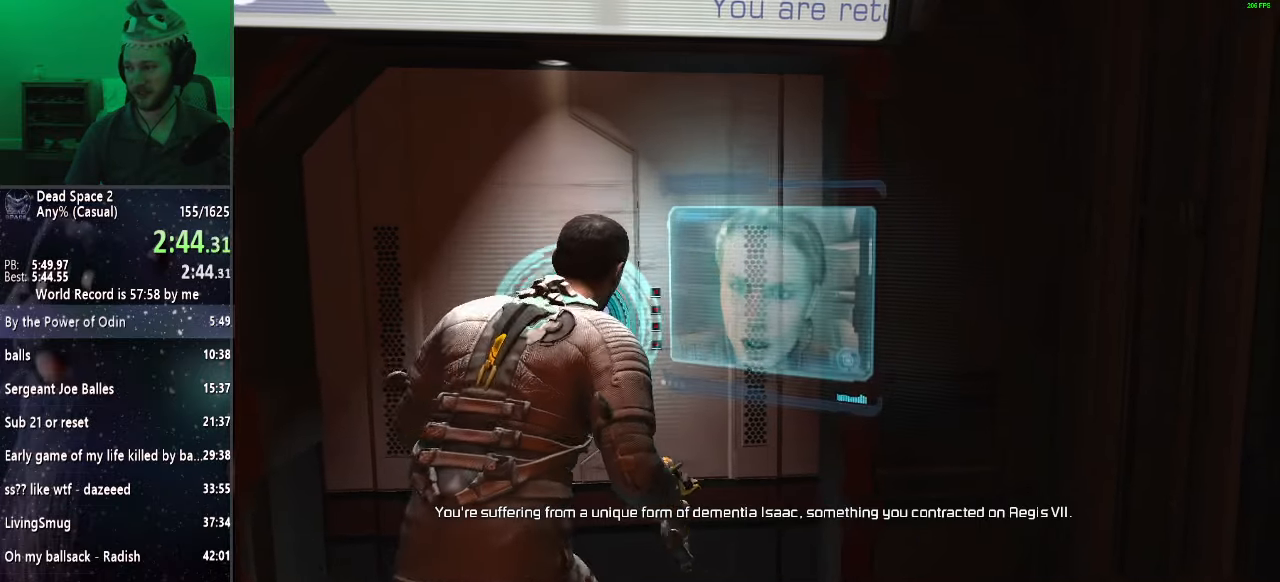
{"keys": ["shift", "w"], "mouse": [], "events": []}
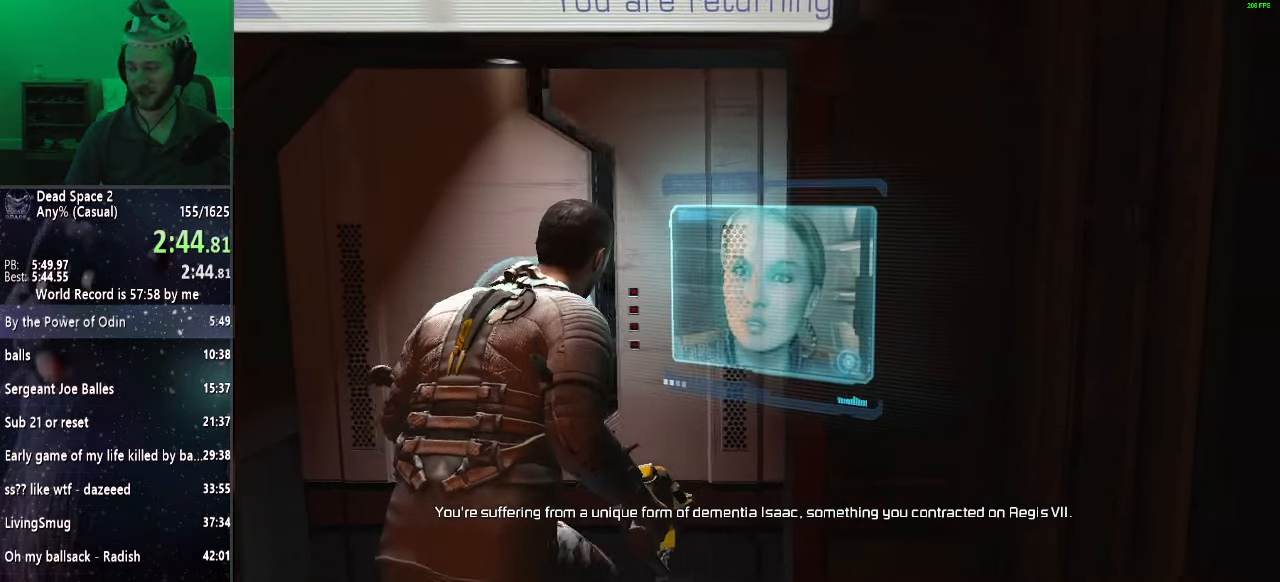
{"keys": ["shift", "w"], "mouse": [], "events": []}
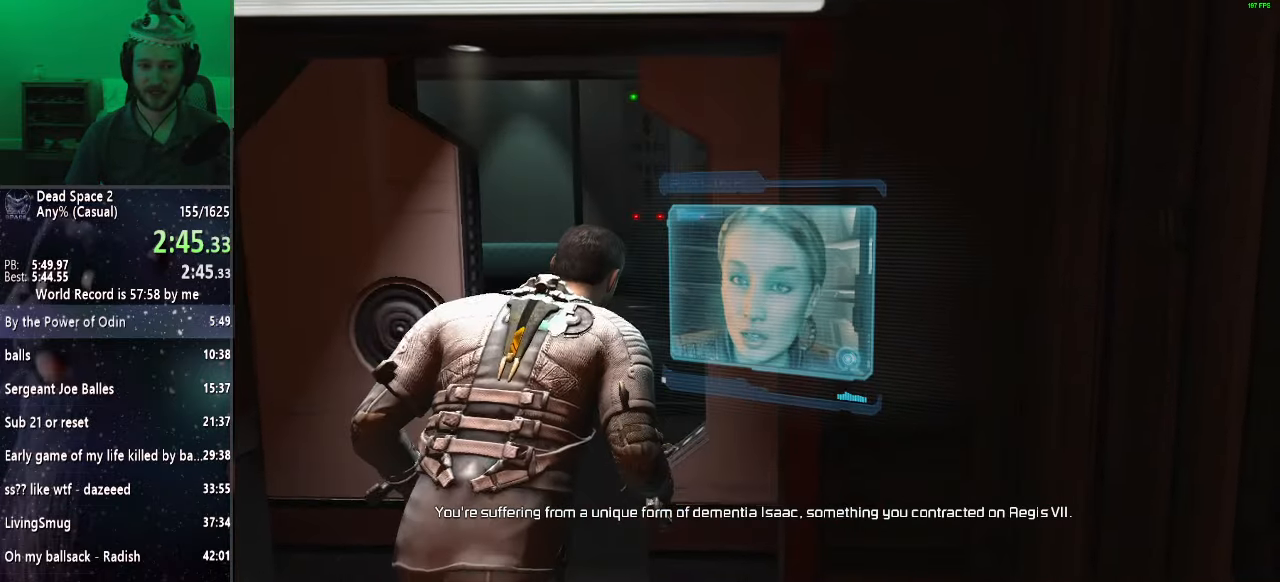
{"keys": ["shift", "w"], "mouse": [], "events": []}
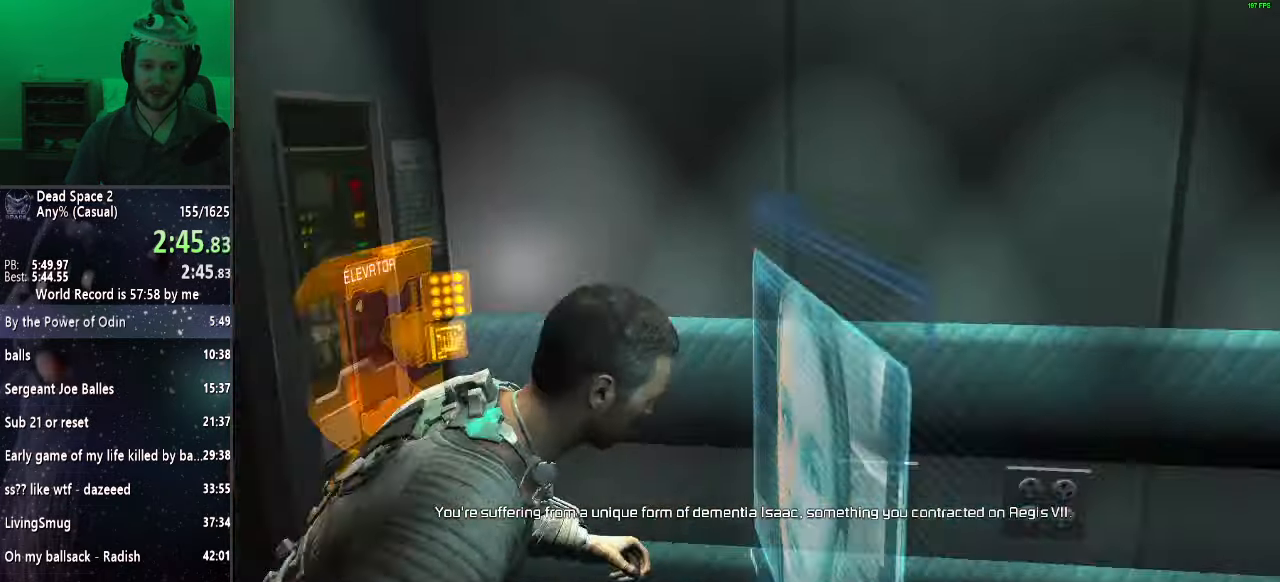
{"keys": [], "mouse": ["wheel_up"], "events": [[50, "mouse_right", "down"], [50, "shift", "up"], [50, "w", "up"], [183, "mouse_right", "up"], [467, "mouse_wheel_up", "down"]]}
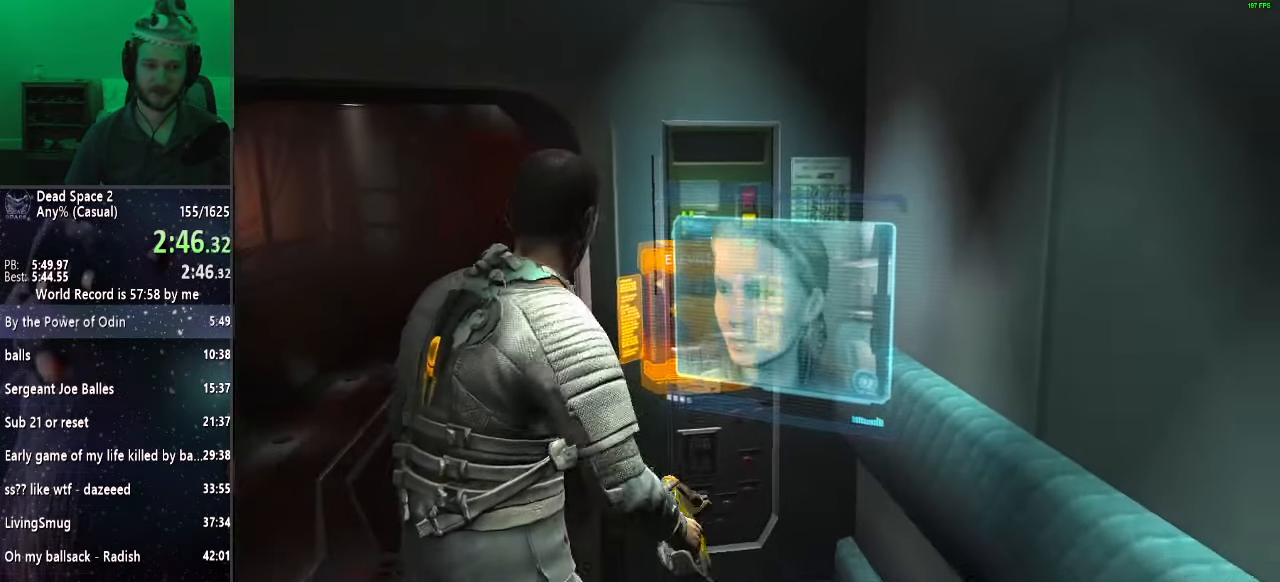
{"keys": [], "mouse": ["wheel_up"], "events": []}
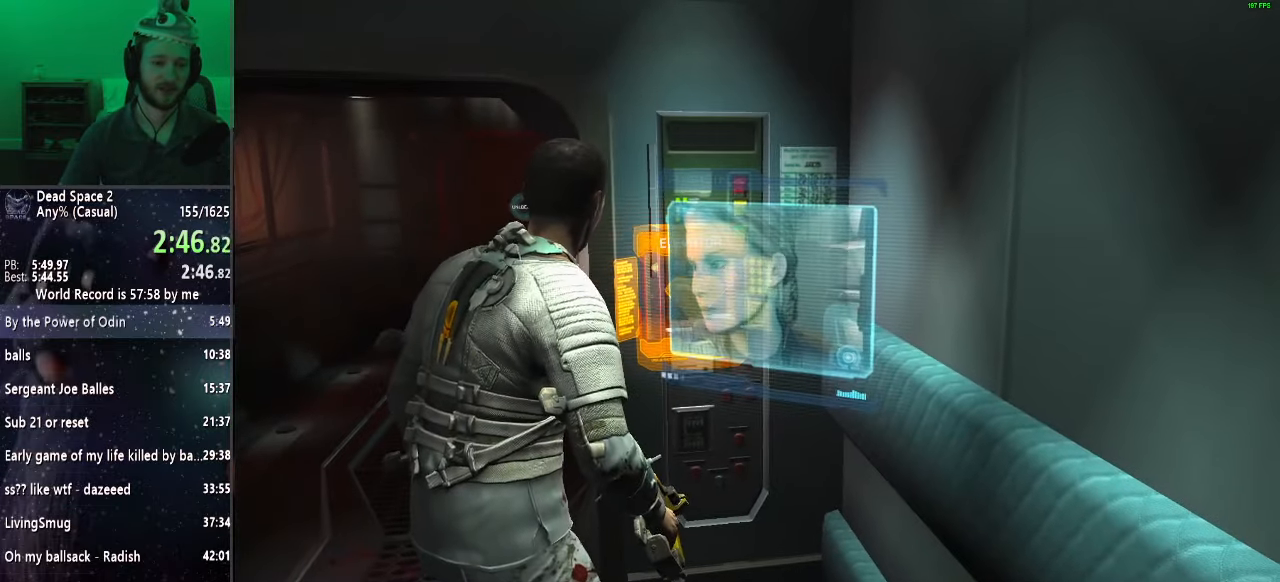
{"keys": [], "mouse": ["wheel_up"], "events": []}
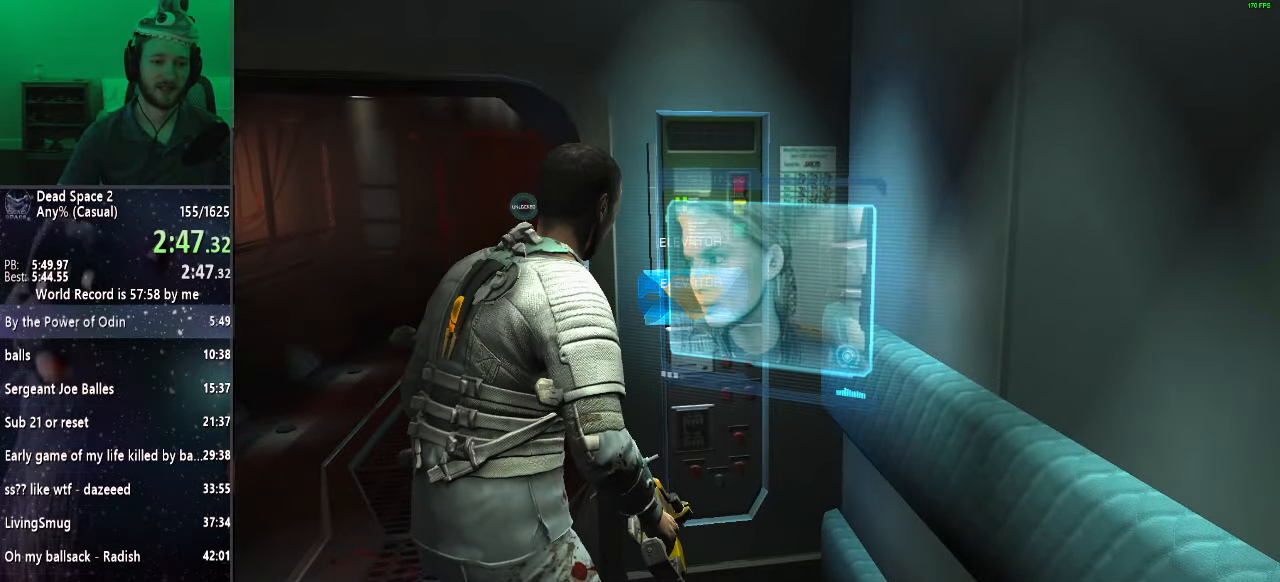
{"keys": [], "mouse": [], "events": [[333, "mouse_wheel_up", "up"]]}
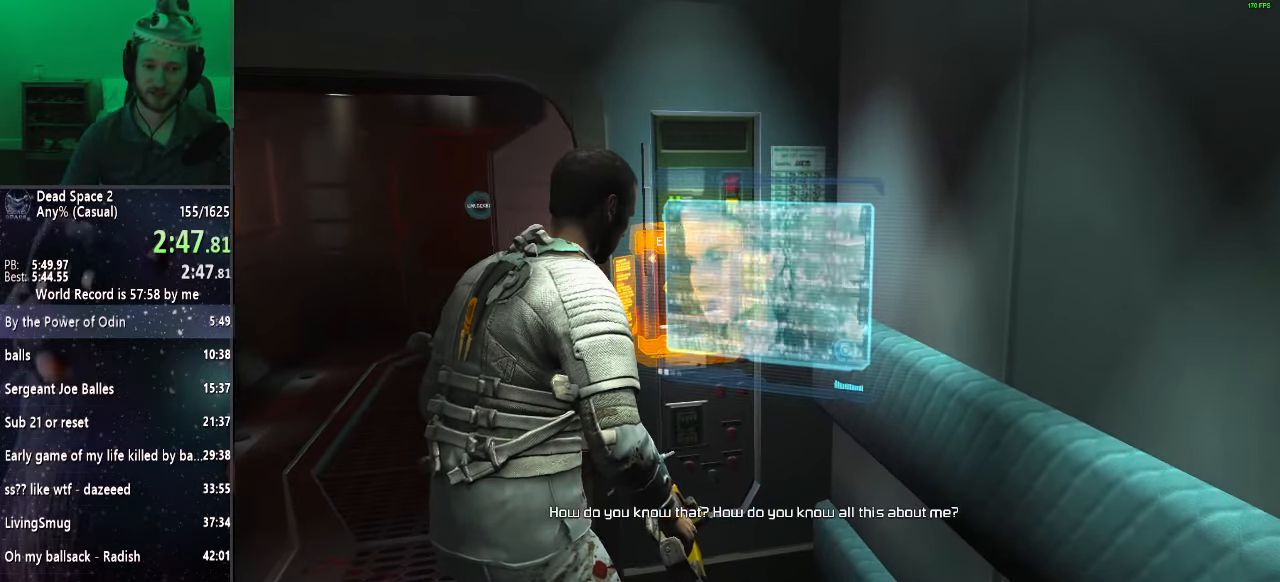
{"keys": [], "mouse": [], "events": []}
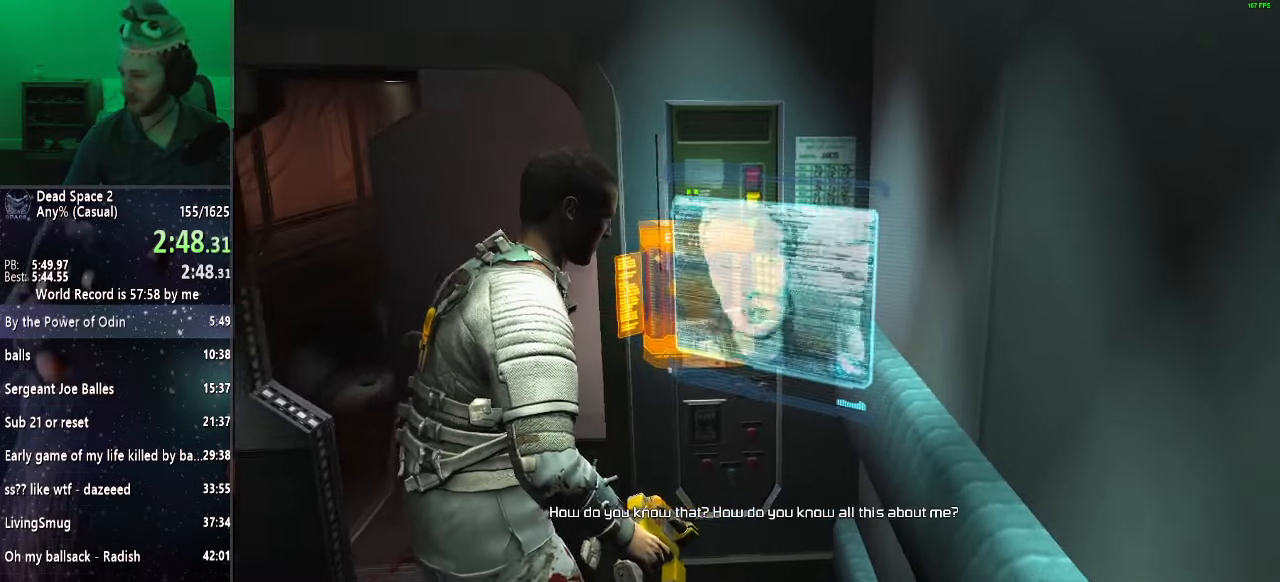
{"keys": [], "mouse": ["right"], "events": [[83, "a", "down"], [133, "mouse_right", "down"], [267, "w", "down"], [450, "a", "up"], [450, "w", "up"]]}
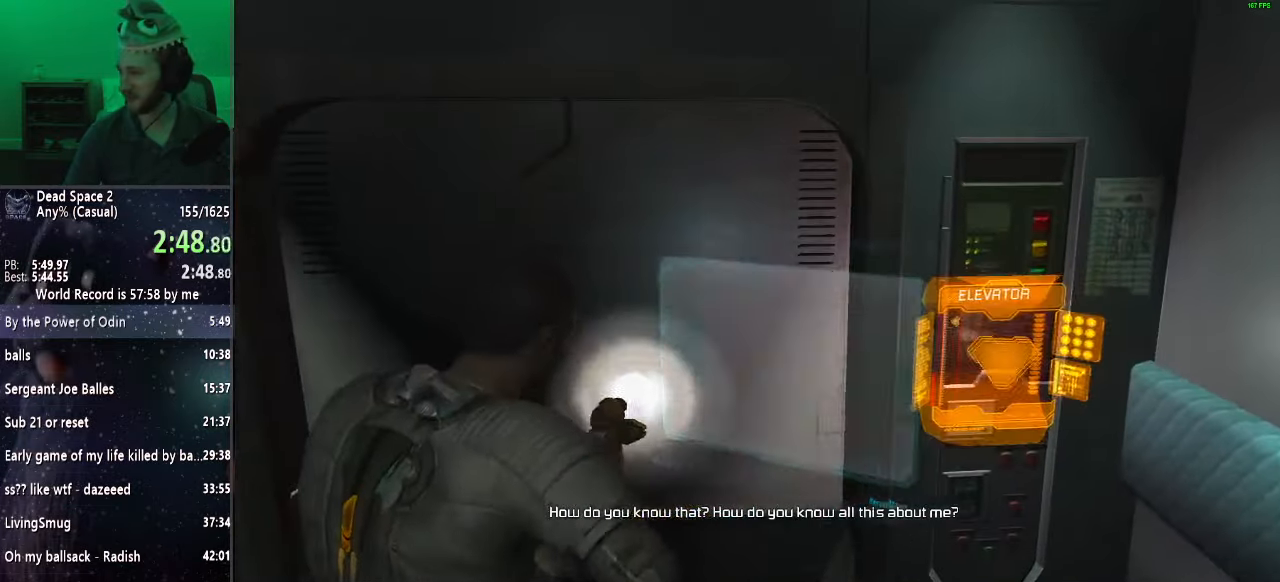
{"keys": ["w"], "mouse": ["right"], "events": [[333, "w", "down"]]}
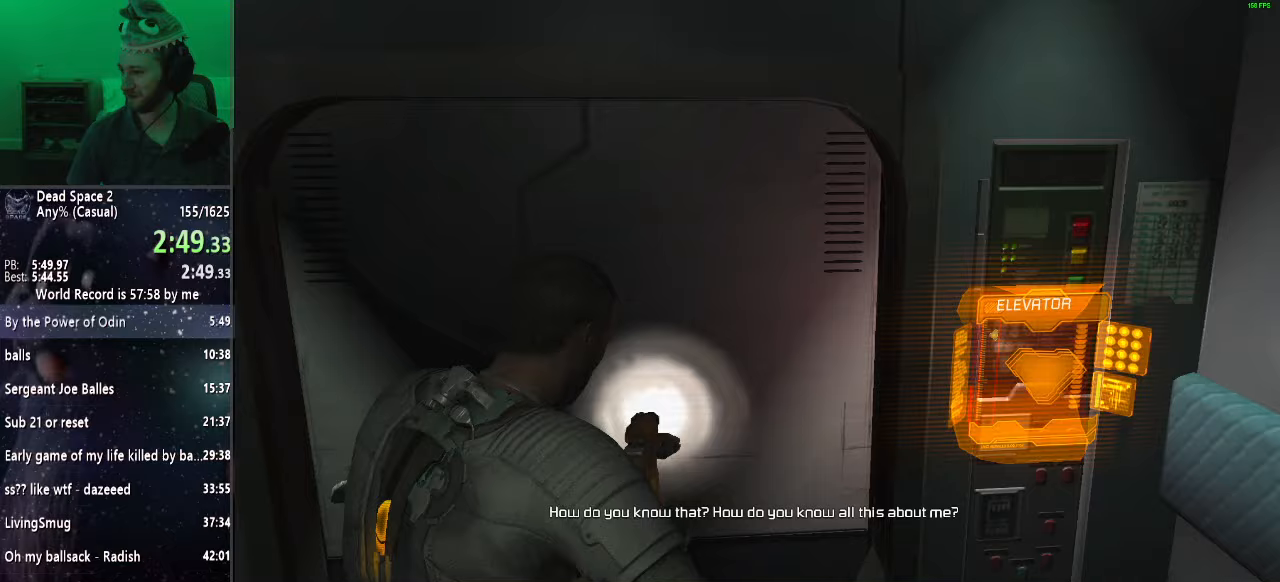
{"keys": ["f"], "mouse": ["right"], "events": [[17, "w", "up"], [67, "mouse_right", "up"], [100, "mouse_left", "down"], [150, "f", "down"], [200, "mouse_left", "up"], [250, "mouse_right", "down"], [350, "mouse_left", "down"], [350, "mouse_right", "up"], [433, "mouse_left", "up"], [483, "mouse_right", "down"]]}
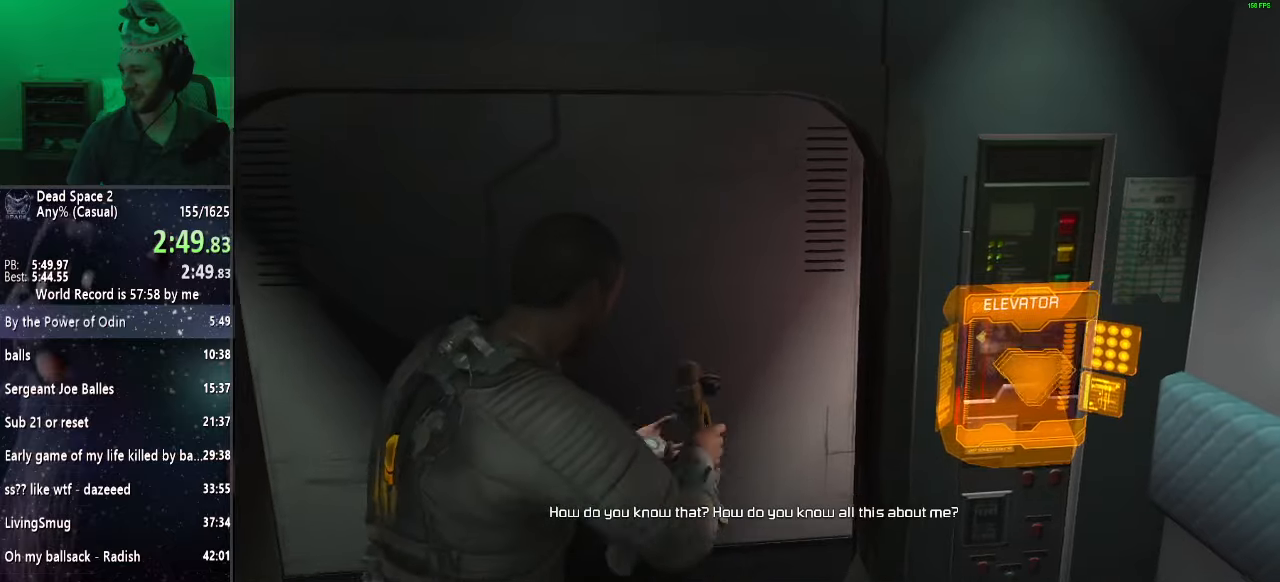
{"keys": ["f"], "mouse": [], "events": [[400, "mouse_right", "up"]]}
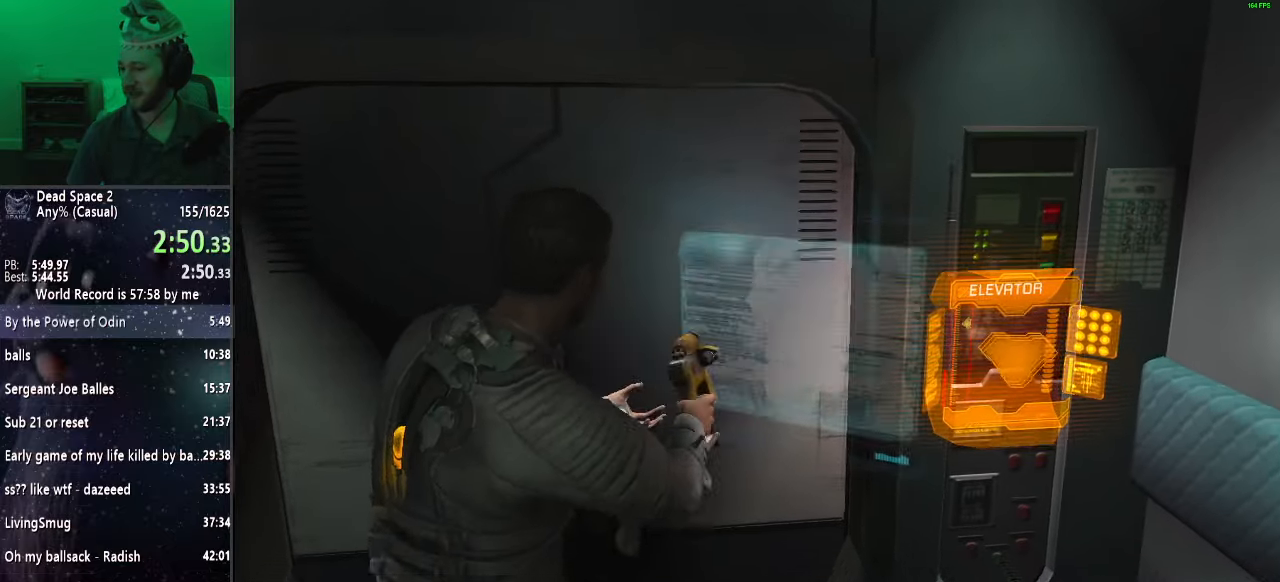
{"keys": ["f"], "mouse": [], "events": [[317, "mouse_right", "down"], [367, "mouse_right", "up"]]}
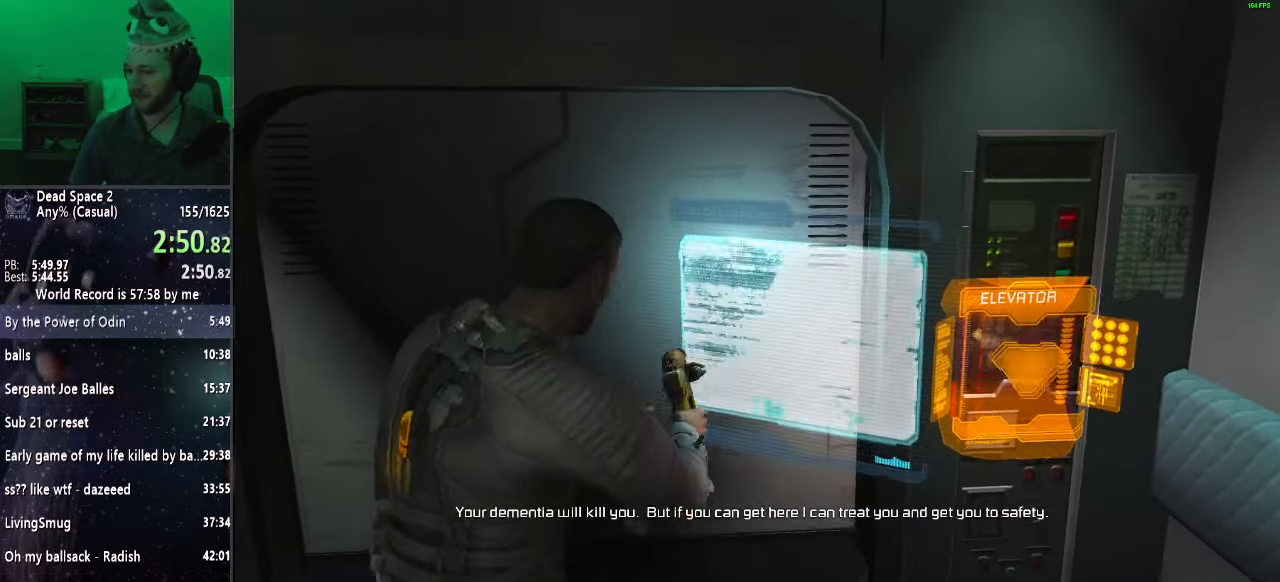
{"keys": ["f"], "mouse": ["right"], "events": [[17, "mouse_right", "down"], [67, "mouse_left", "down"], [67, "mouse_right", "up"], [167, "mouse_left", "up"], [200, "mouse_right", "down"], [300, "mouse_left", "down"], [300, "mouse_right", "up"], [400, "mouse_left", "up"], [433, "mouse_right", "down"]]}
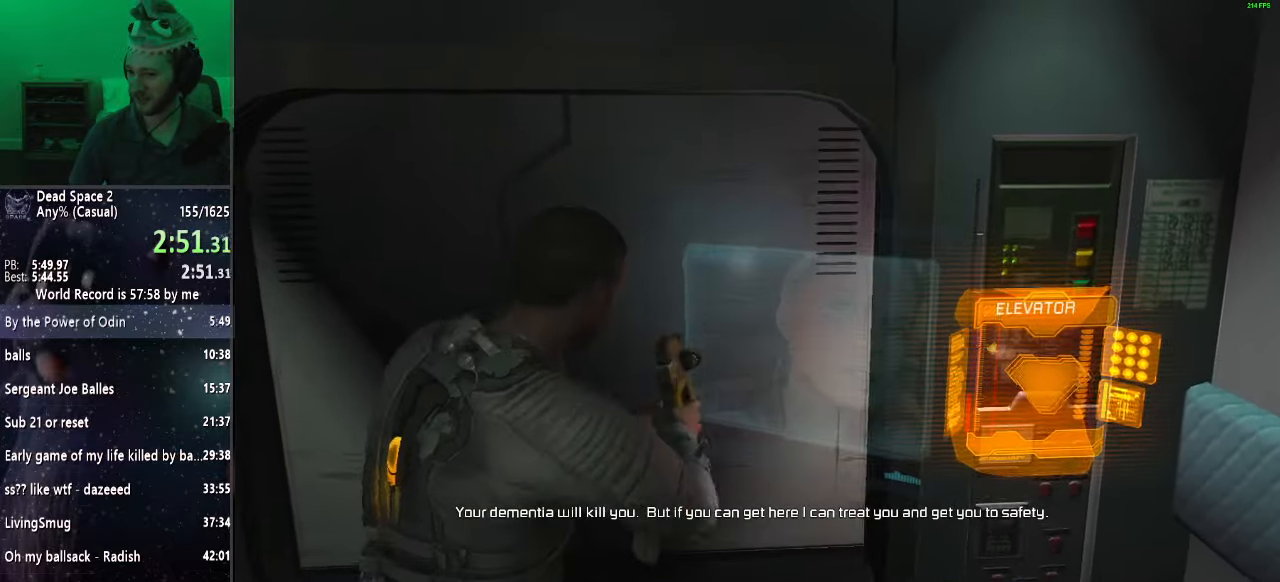
{"keys": ["f"], "mouse": ["left"], "events": [[33, "mouse_left", "down"], [33, "mouse_right", "up"], [117, "mouse_left", "up"], [167, "mouse_right", "down"], [267, "mouse_left", "down"], [267, "mouse_right", "up"], [350, "mouse_left", "up"], [400, "mouse_right", "down"], [500, "mouse_left", "down"], [500, "mouse_right", "up"]]}
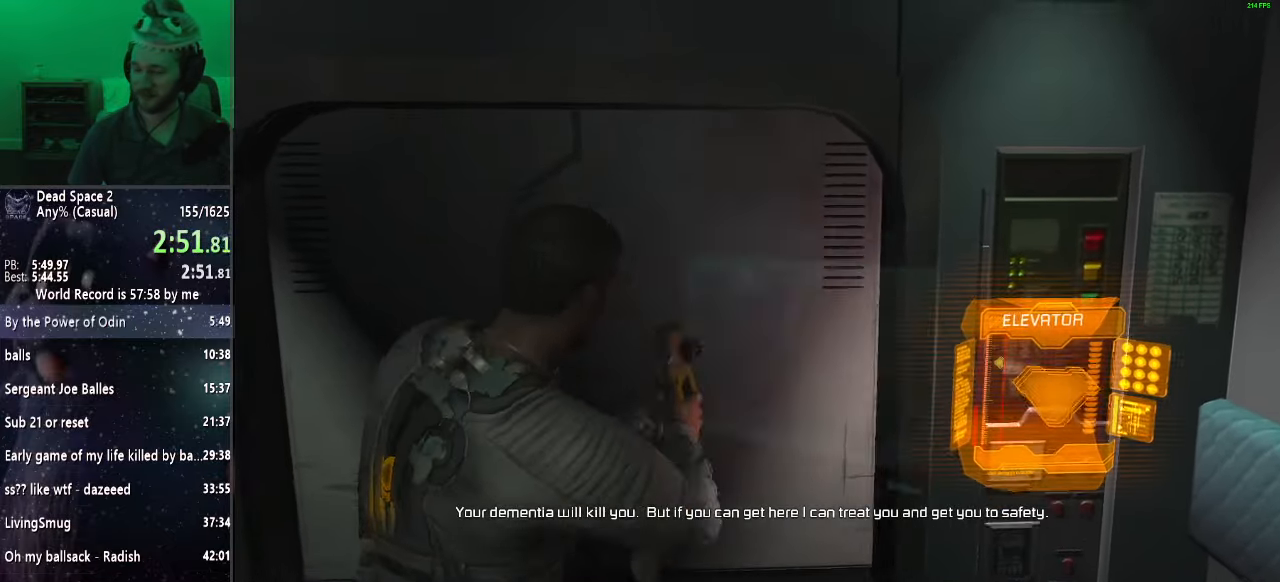
{"keys": ["f"], "mouse": ["left"], "events": [[83, "mouse_left", "up"], [133, "mouse_right", "down"], [233, "mouse_left", "down"], [233, "mouse_right", "up"], [317, "mouse_left", "up"], [367, "mouse_right", "down"], [467, "mouse_left", "down"], [467, "mouse_right", "up"]]}
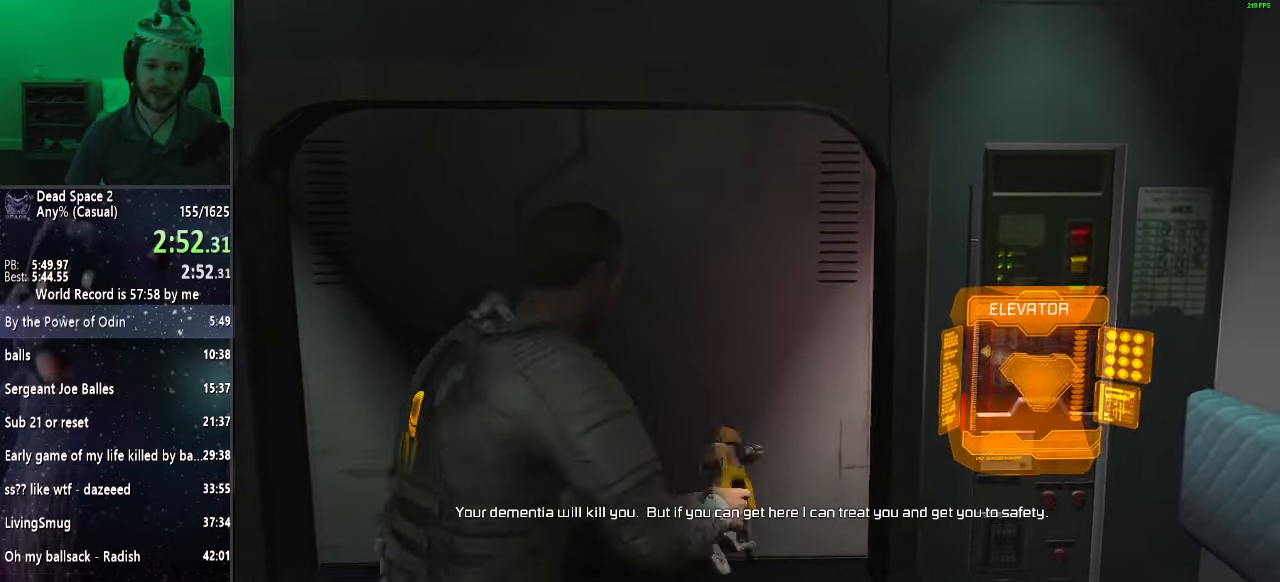
{"keys": ["f"], "mouse": ["left"], "events": [[17, "mouse_left", "up"], [67, "mouse_right", "down"], [150, "mouse_right", "up"], [217, "mouse_left", "down"], [283, "mouse_left", "up"], [333, "mouse_right", "down"], [433, "mouse_left", "down"], [433, "mouse_right", "up"]]}
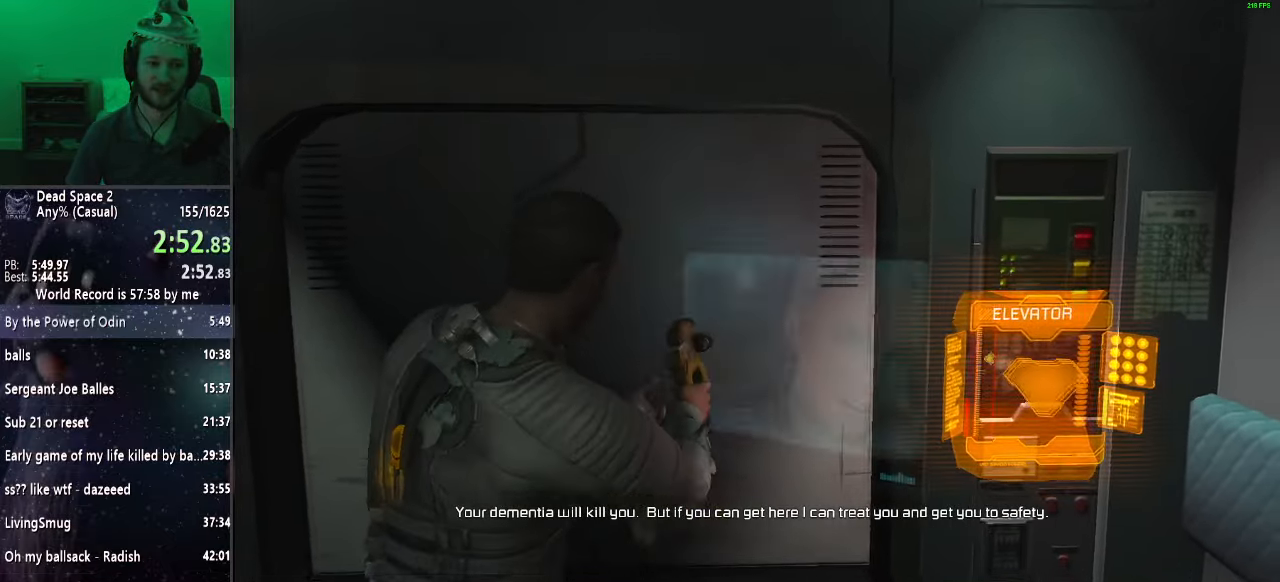
{"keys": ["f"], "mouse": [], "events": [[33, "mouse_left", "up"], [83, "mouse_right", "down"], [167, "mouse_left", "down"], [167, "mouse_right", "up"], [267, "mouse_left", "up"], [317, "mouse_right", "down"], [400, "mouse_left", "down"], [400, "mouse_right", "up"], [500, "mouse_left", "up"]]}
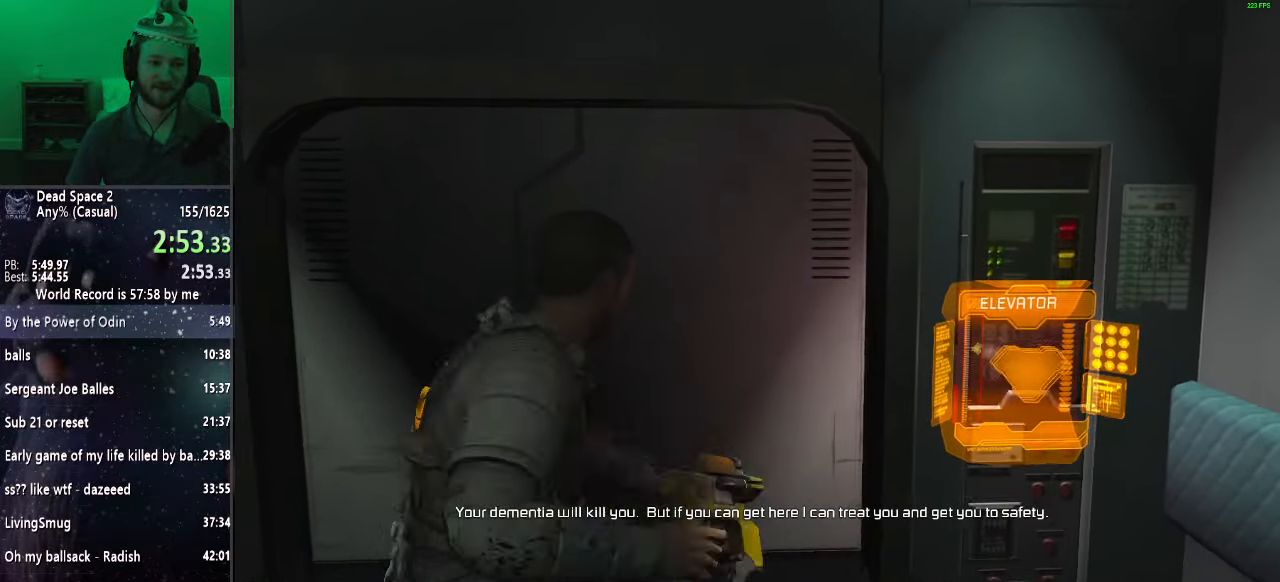
{"keys": [], "mouse": [], "events": [[50, "mouse_right", "down"], [133, "mouse_left", "down"], [183, "f", "up"], [183, "mouse_right", "up"], [233, "mouse_right", "down"], [283, "mouse_left", "up"], [467, "mouse_right", "up"]]}
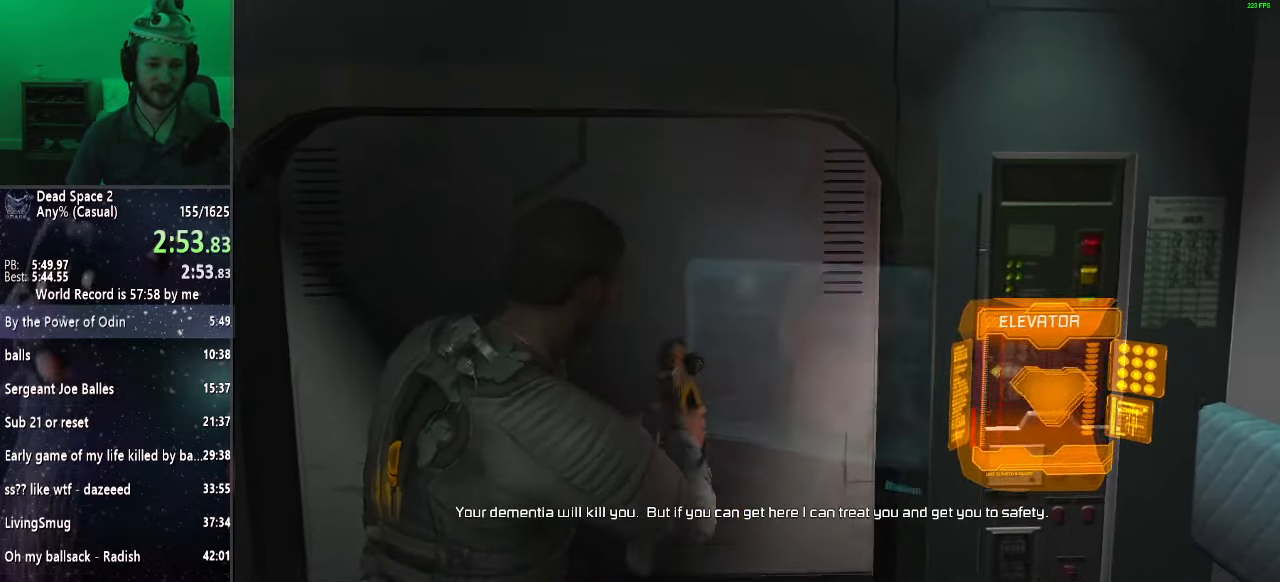
{"keys": ["shift", "w"], "mouse": [], "events": [[200, "shift", "down"], [200, "w", "down"]]}
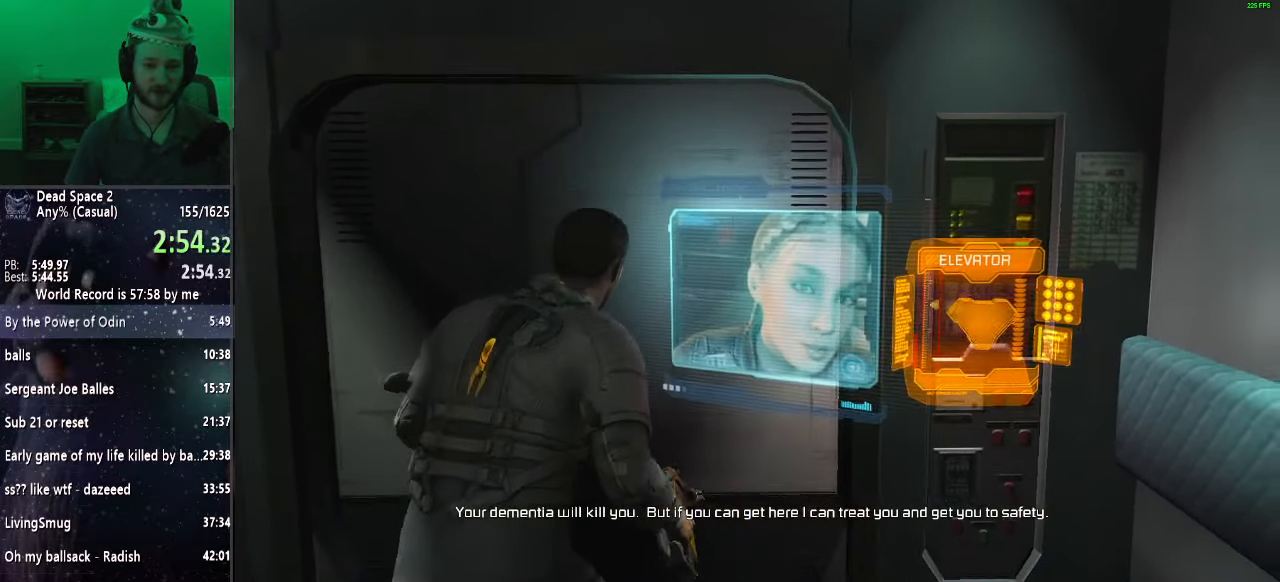
{"keys": ["shift", "w"], "mouse": [], "events": []}
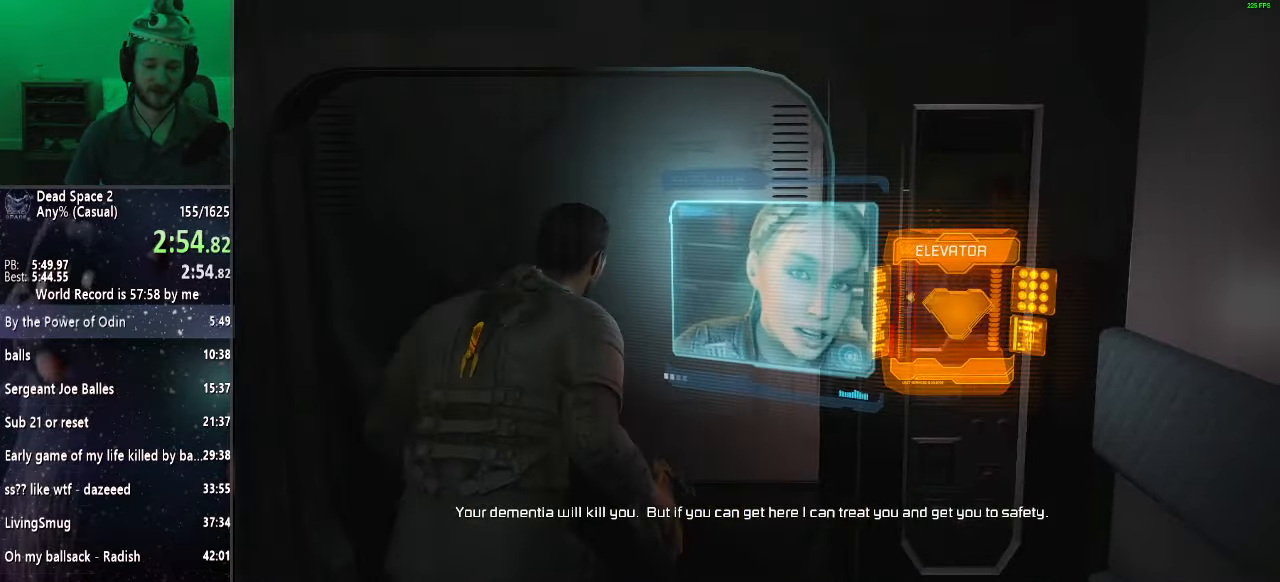
{"keys": ["shift", "w"], "mouse": [], "events": []}